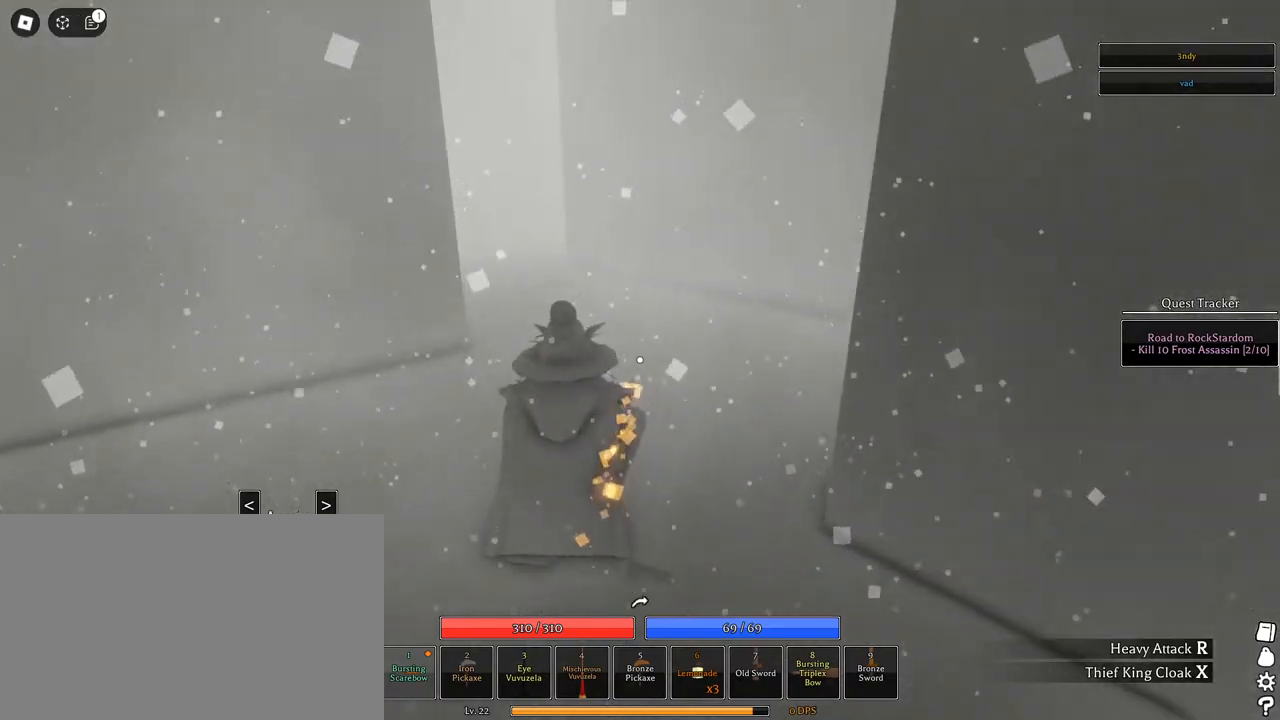
Gameplay with keyboard and mouse; each line is a JSON object with the keys and mouse buttons held at the frame after it. "events" lists presses ("down") and releases ("up") of "1", "2", "3", "4", "5", "a", "alt", "c", "caps_lock", "ctrl", "d", "e", "f", "g", "q", "r", "s", "shift", "space", "t", "tab", "v", "w", "x", "z", "mouse_left", "mouse_wheel" and "mouse_right" between this image and that frame as [ms after this image, input, new state], when the widget could be followed in between. "mouse_left", "mouse_wheel", "mouse_right" = the "left", "wheel", "right" buttons of the "mouse" list. No other keys are recorded. "wheel" means that the mouse wheel is clicked or scrolled. Not read: mouse_move.
{"keys": ["d", "w"], "mouse": ["right"], "events": [[50, "shift", "up"], [333, "d", "down"]]}
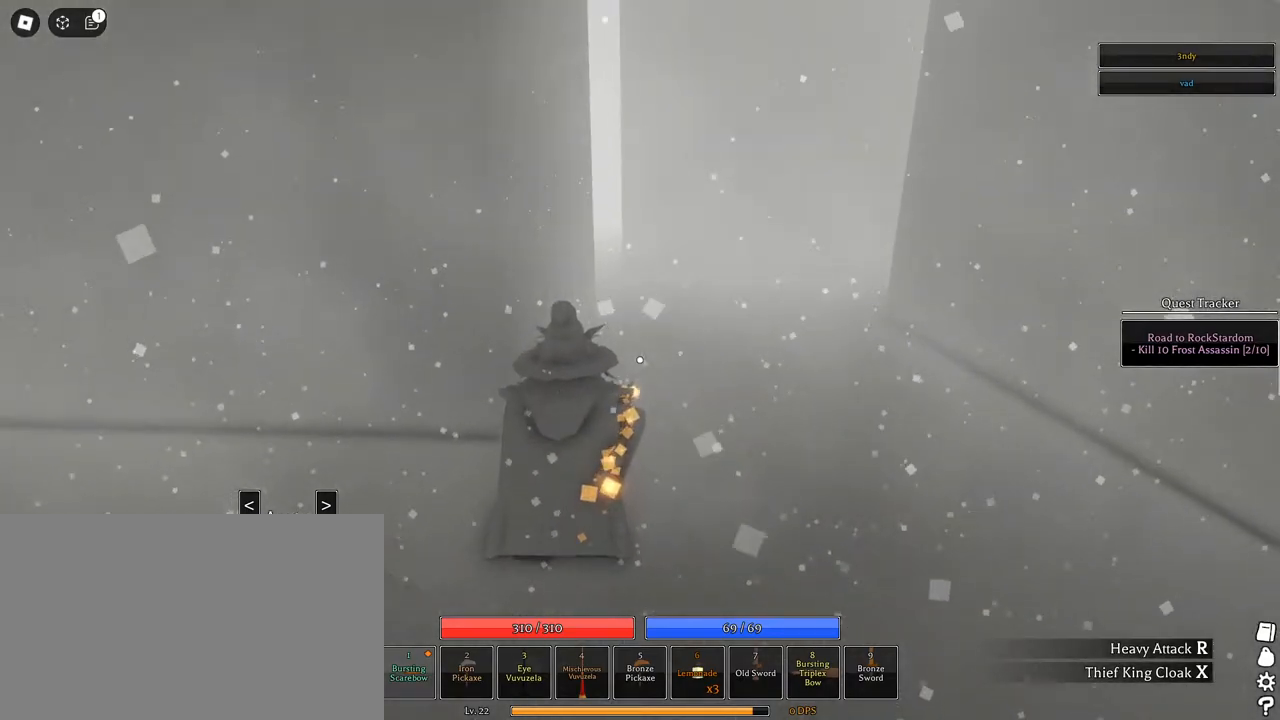
{"keys": ["shift", "w"], "mouse": [], "events": [[350, "d", "up"], [433, "mouse_right", "up"], [483, "shift", "down"]]}
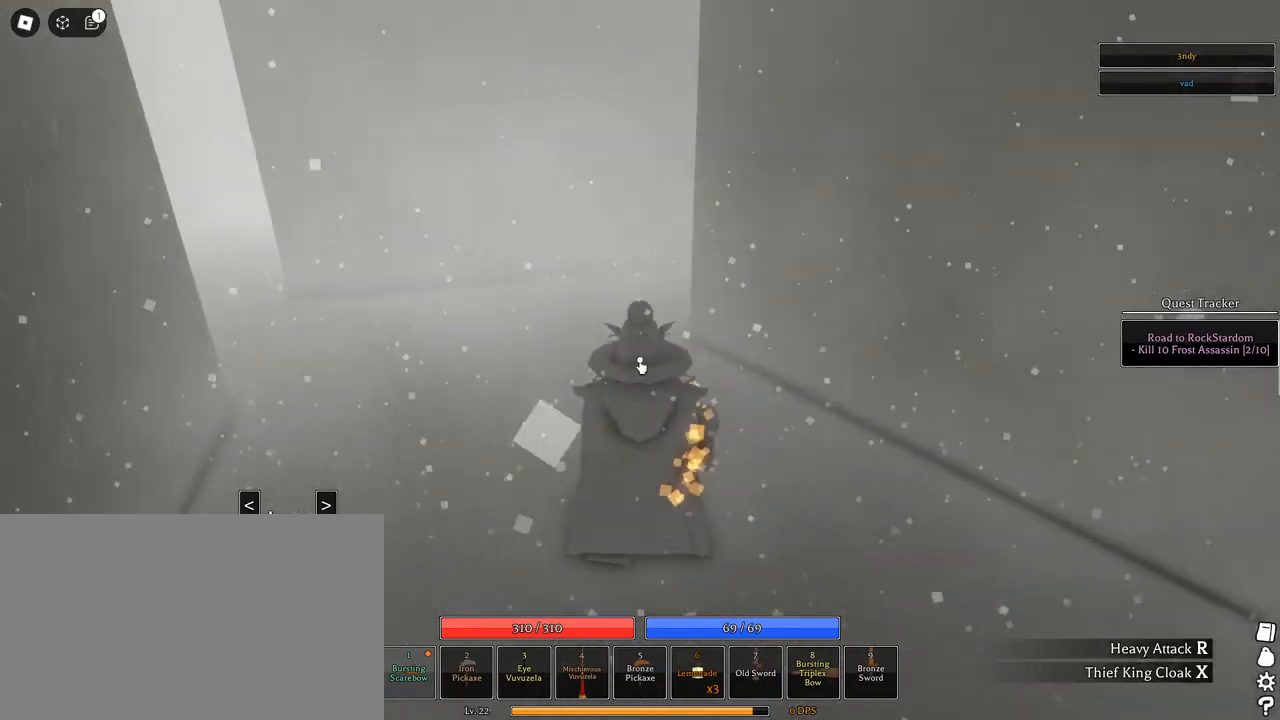
{"keys": ["a"], "mouse": ["right"], "events": [[33, "mouse_right", "down"], [83, "a", "down"], [167, "shift", "up"], [217, "w", "up"]]}
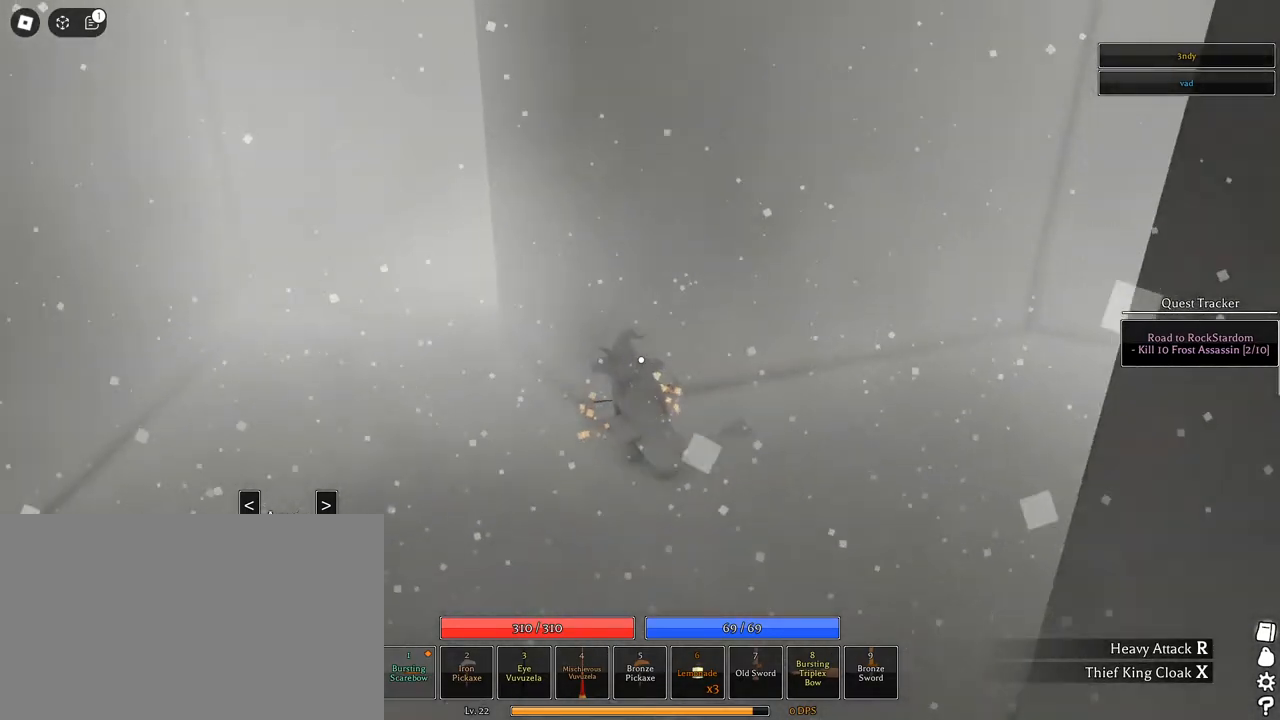
{"keys": ["a"], "mouse": ["right"], "events": [[150, "w", "down"], [283, "w", "up"]]}
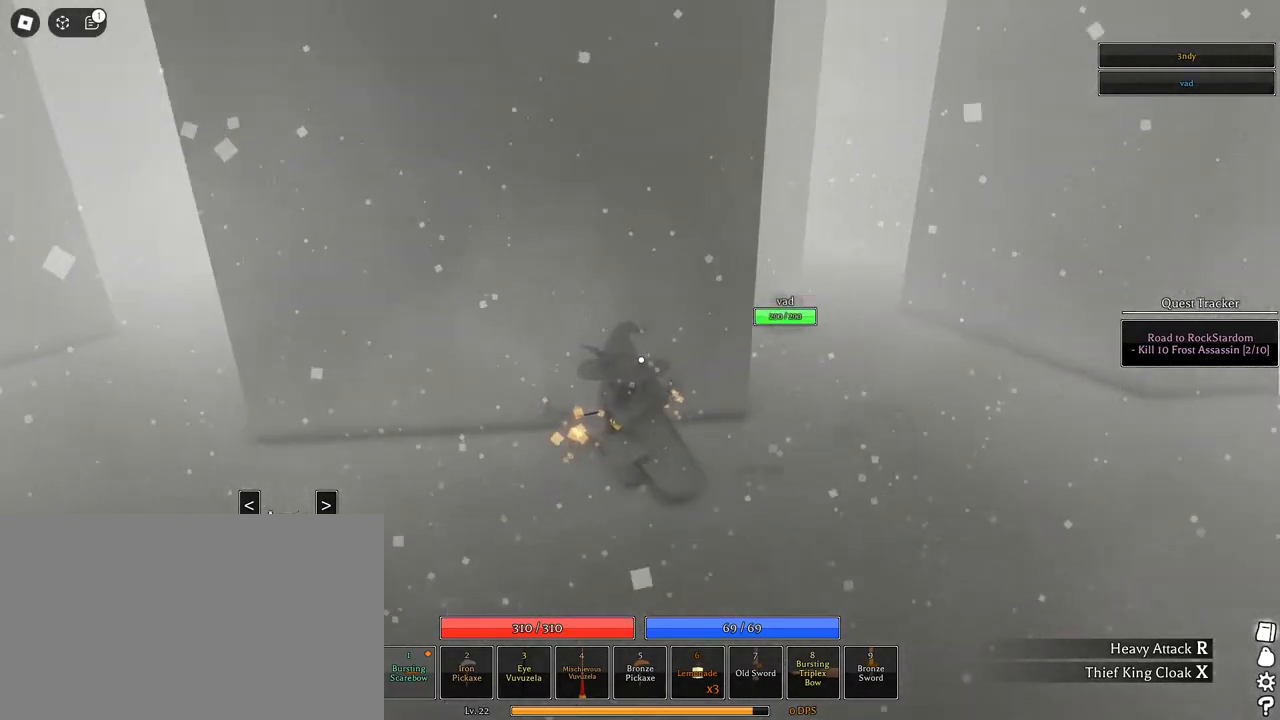
{"keys": ["a"], "mouse": ["right"], "events": []}
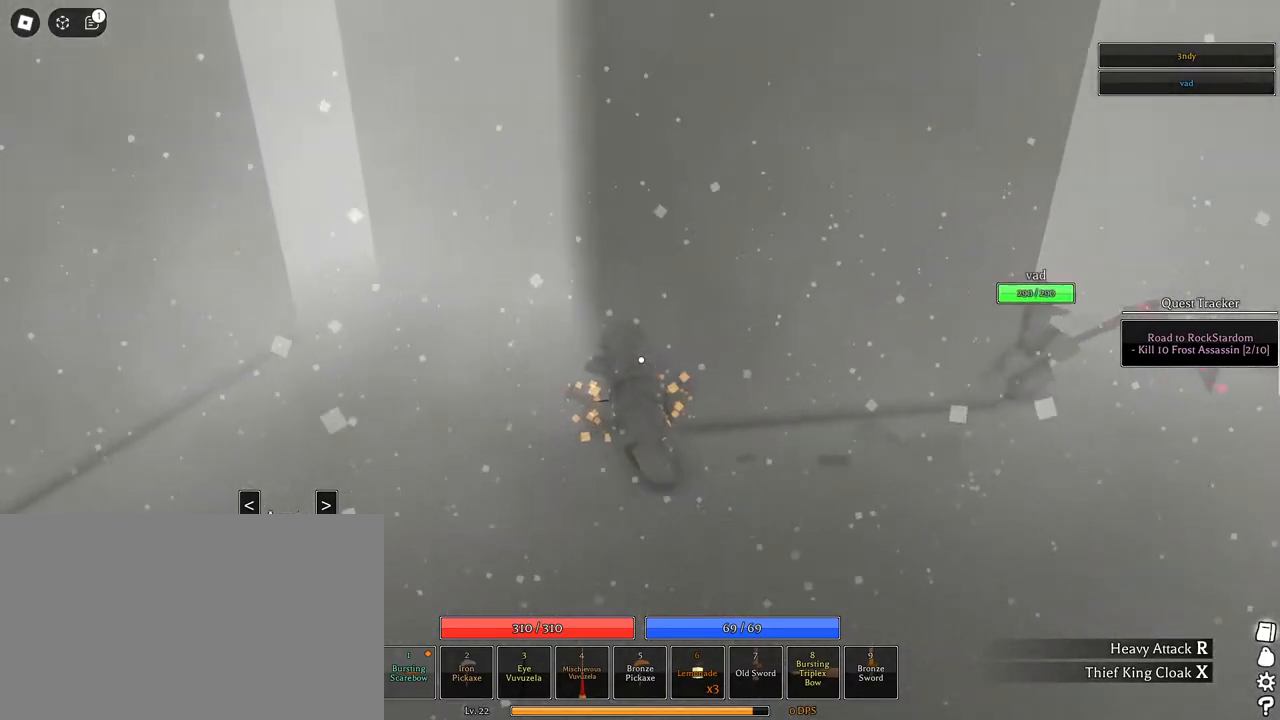
{"keys": ["q", "w"], "mouse": ["right"], "events": [[83, "shift", "down"], [83, "w", "down"], [133, "mouse_wheel", "down"], [217, "a", "up"], [217, "mouse_wheel", "up"], [217, "shift", "up"], [317, "q", "down"], [417, "q", "up"], [500, "q", "down"]]}
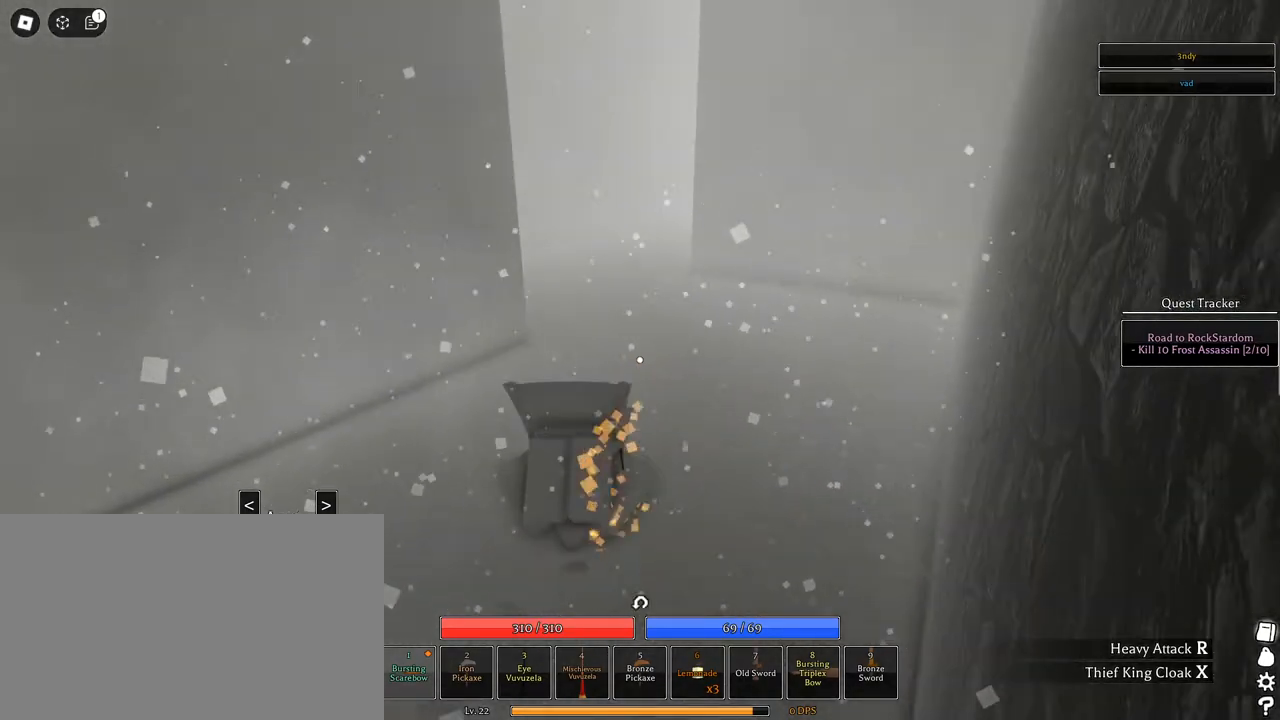
{"keys": ["d", "w"], "mouse": ["right"], "events": [[100, "q", "up"], [133, "d", "down"]]}
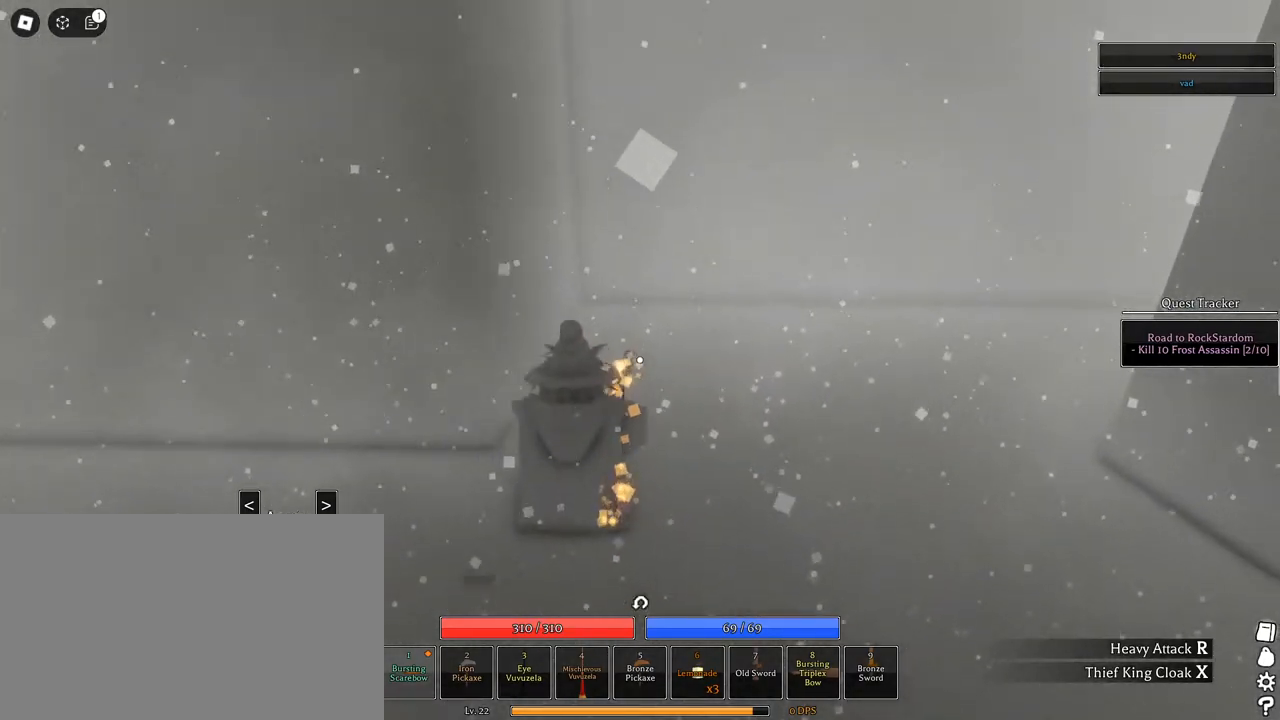
{"keys": ["a", "w"], "mouse": ["right"], "events": [[150, "d", "up"], [350, "a", "down"]]}
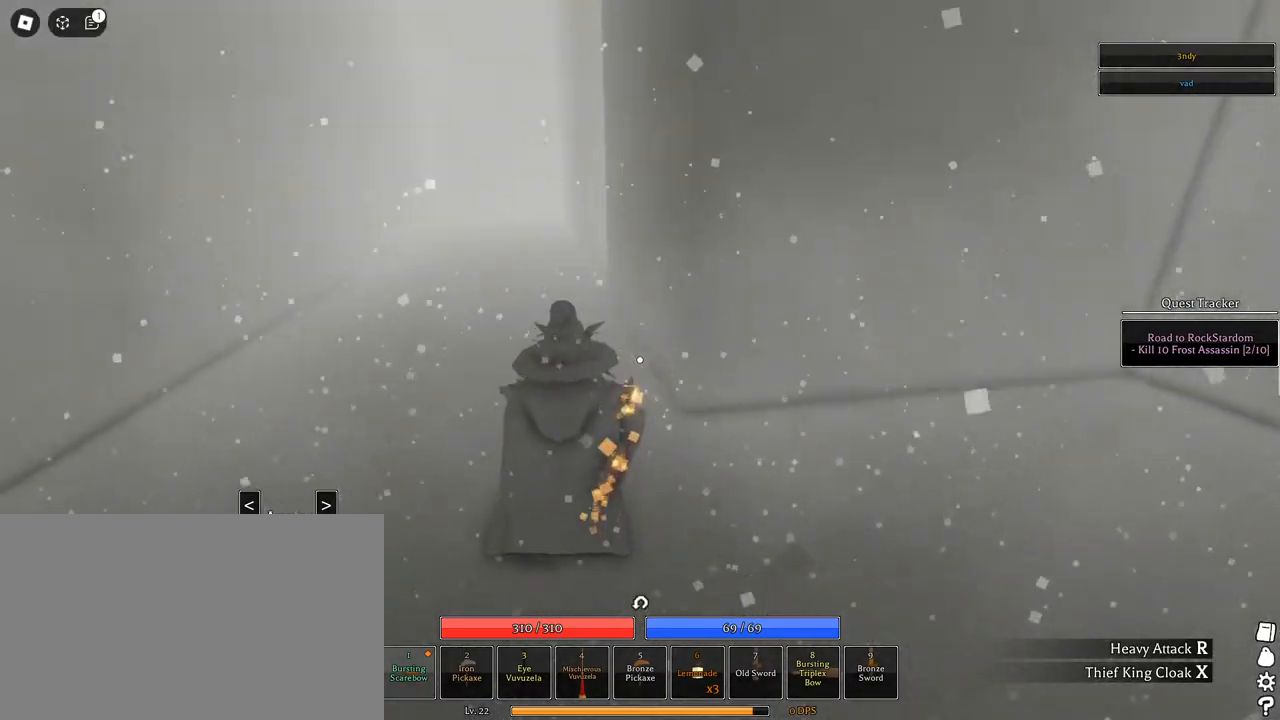
{"keys": ["a", "w"], "mouse": ["right"], "events": []}
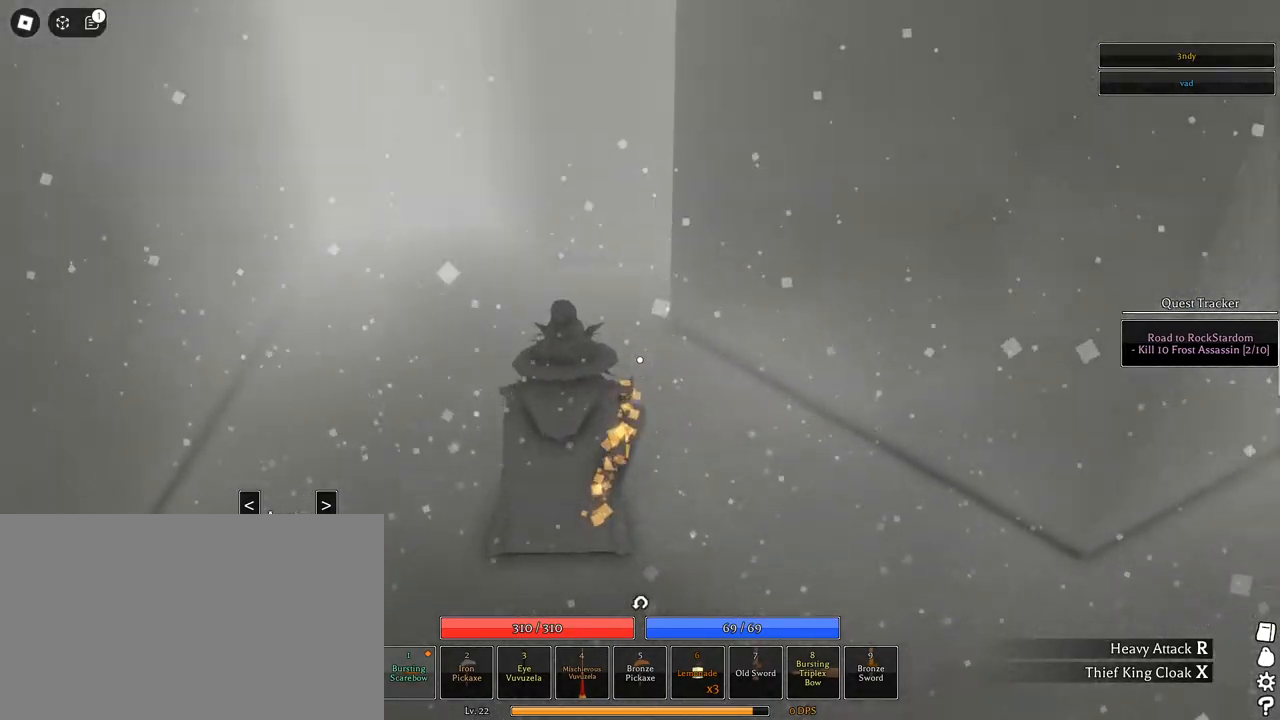
{"keys": ["a", "w"], "mouse": ["right"], "events": [[100, "shift", "down"], [283, "shift", "up"]]}
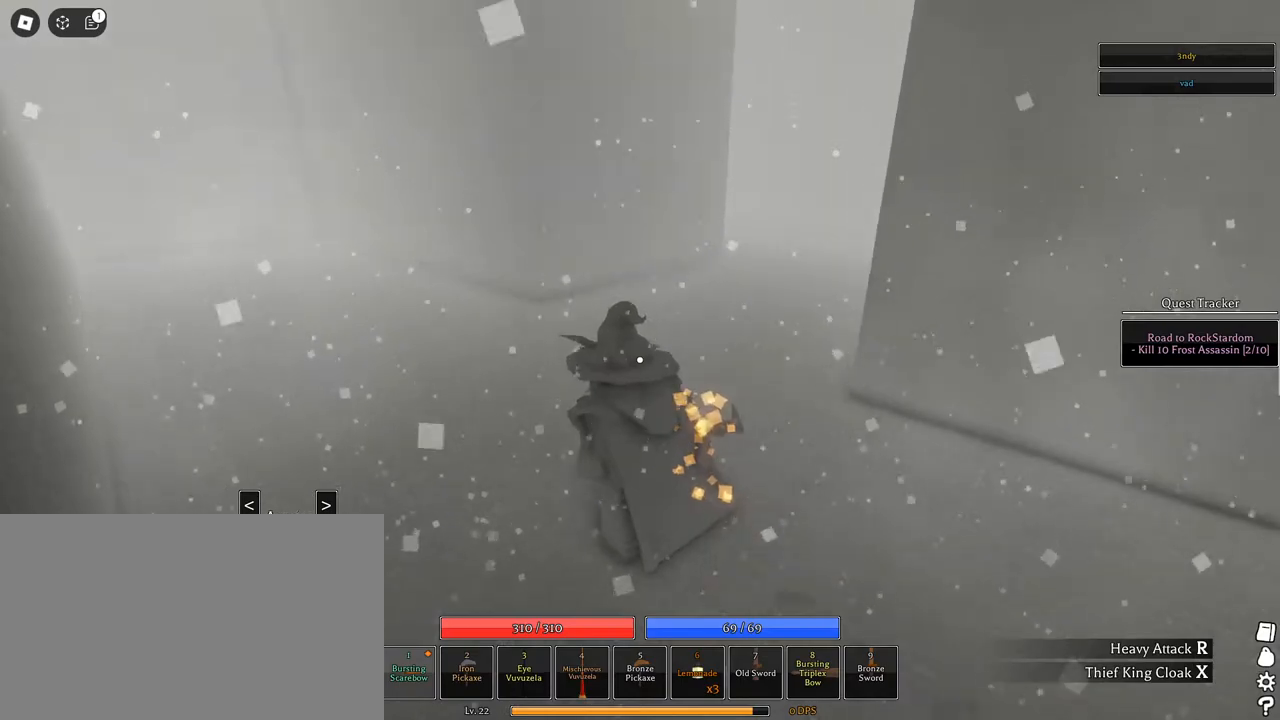
{"keys": ["space", "w"], "mouse": [], "events": [[150, "a", "up"], [300, "shift", "down"], [400, "shift", "up"], [433, "space", "down"], [483, "mouse_right", "up"]]}
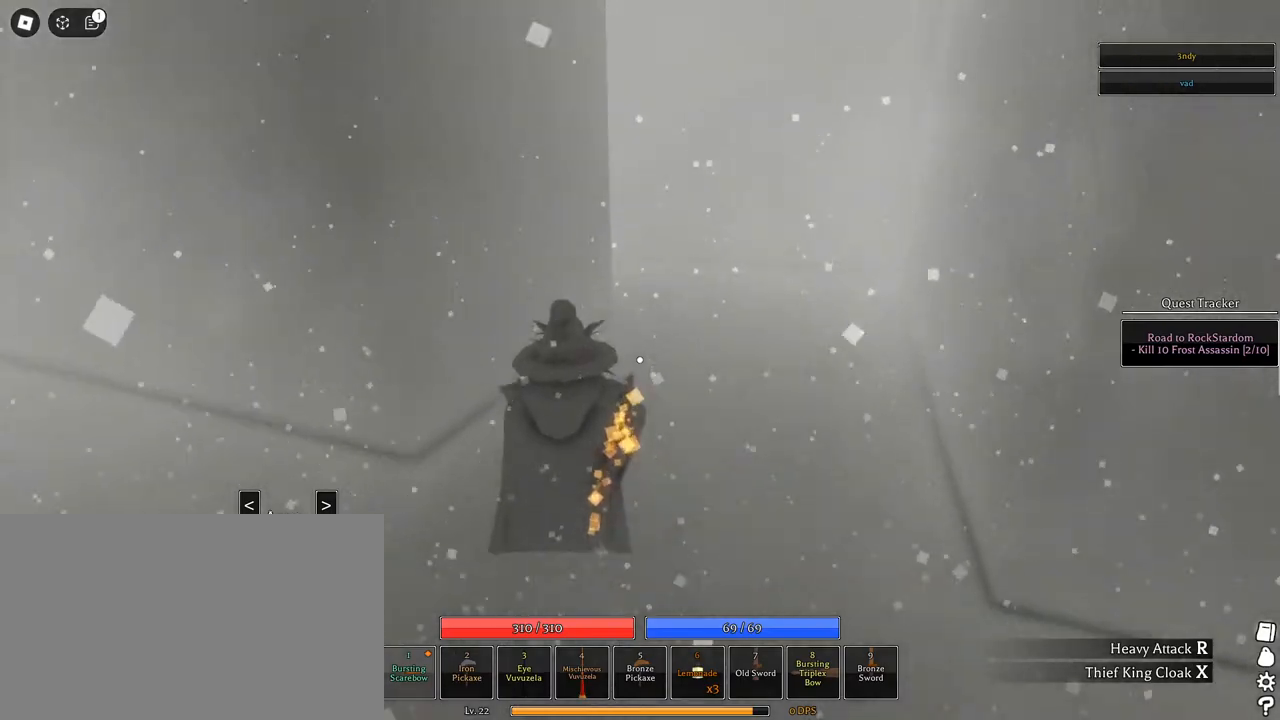
{"keys": ["d", "w"], "mouse": [], "events": [[33, "q", "down"], [133, "q", "up"], [217, "q", "down"], [267, "q", "up"], [317, "d", "down"], [367, "space", "up"]]}
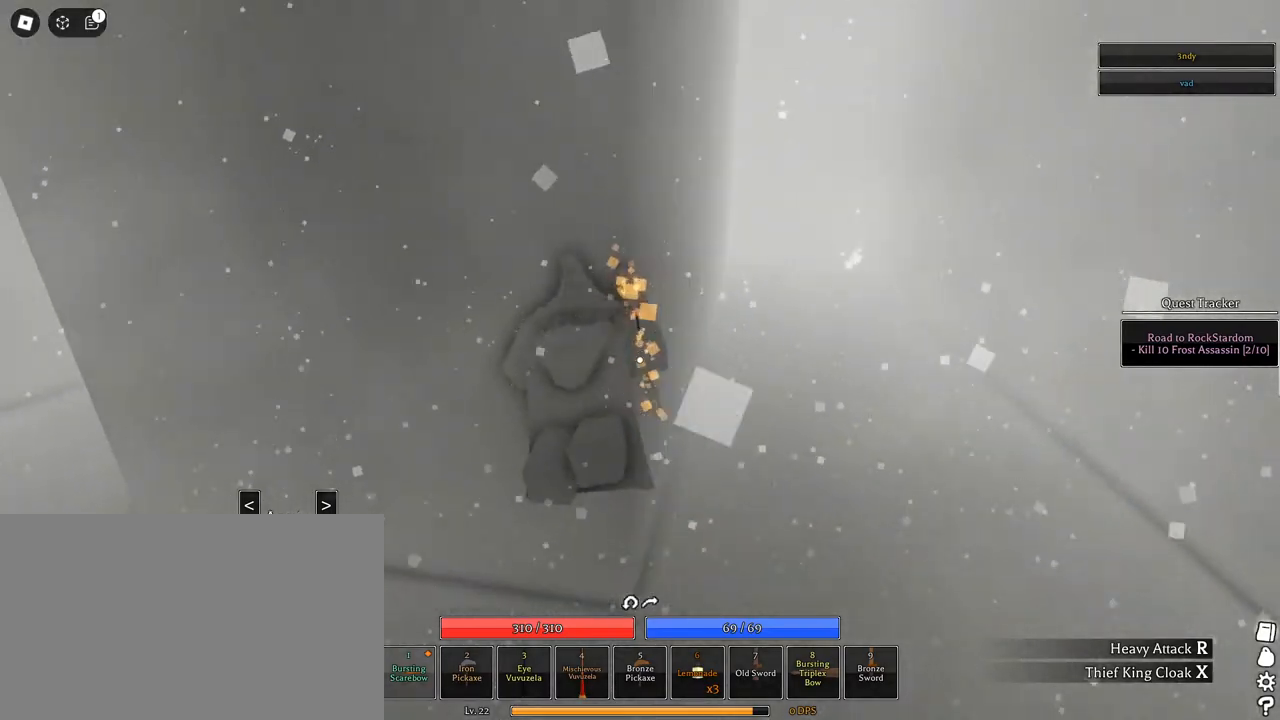
{"keys": ["w"], "mouse": [], "events": [[50, "d", "up"]]}
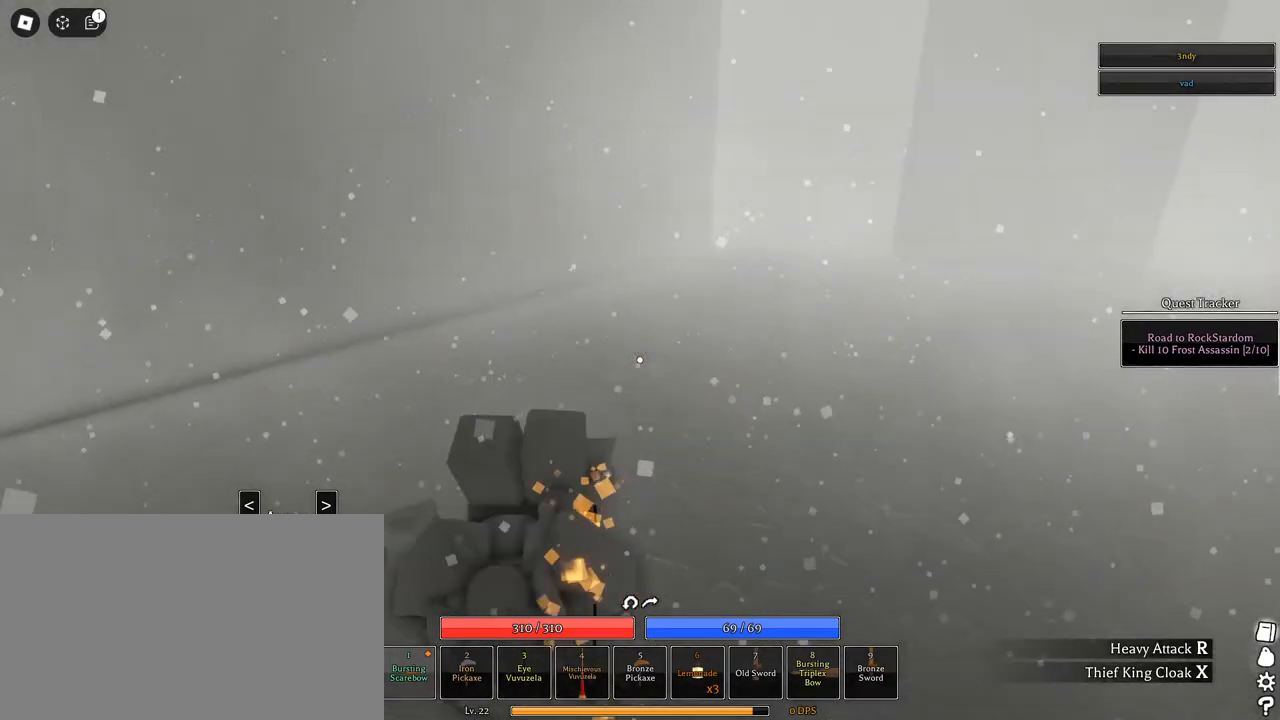
{"keys": ["w"], "mouse": [], "events": []}
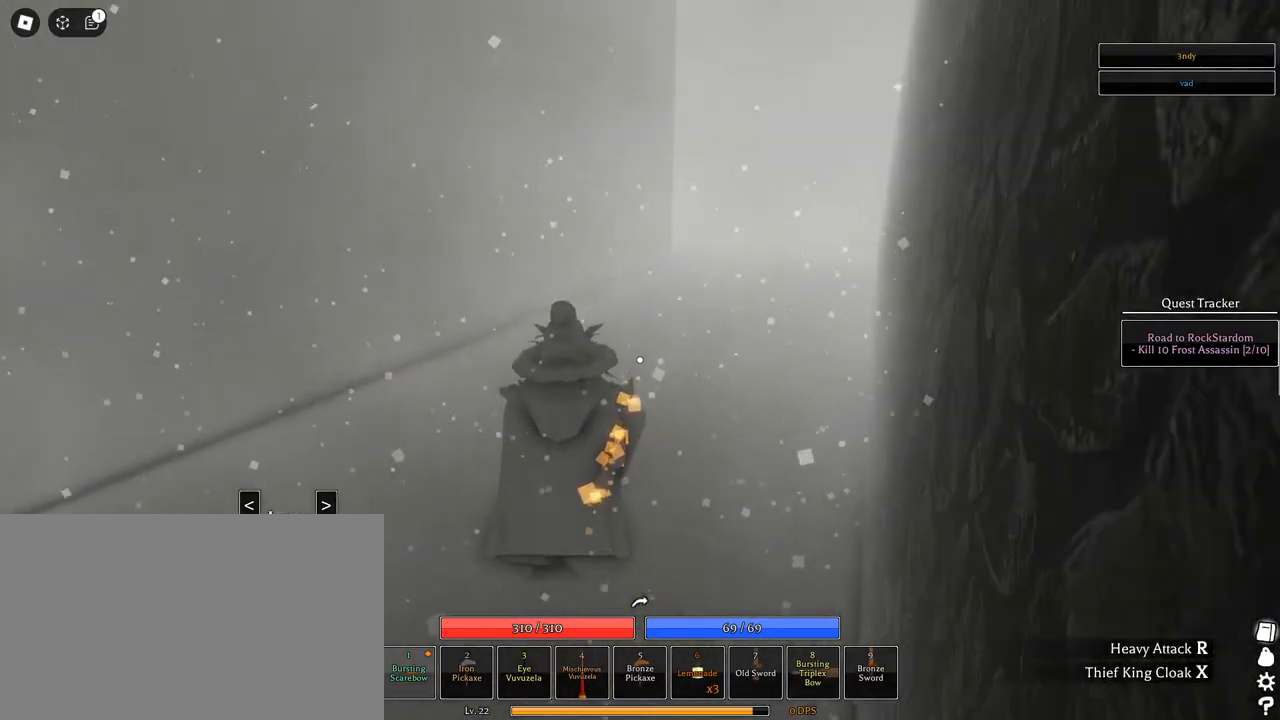
{"keys": ["d", "w"], "mouse": [], "events": [[500, "d", "down"]]}
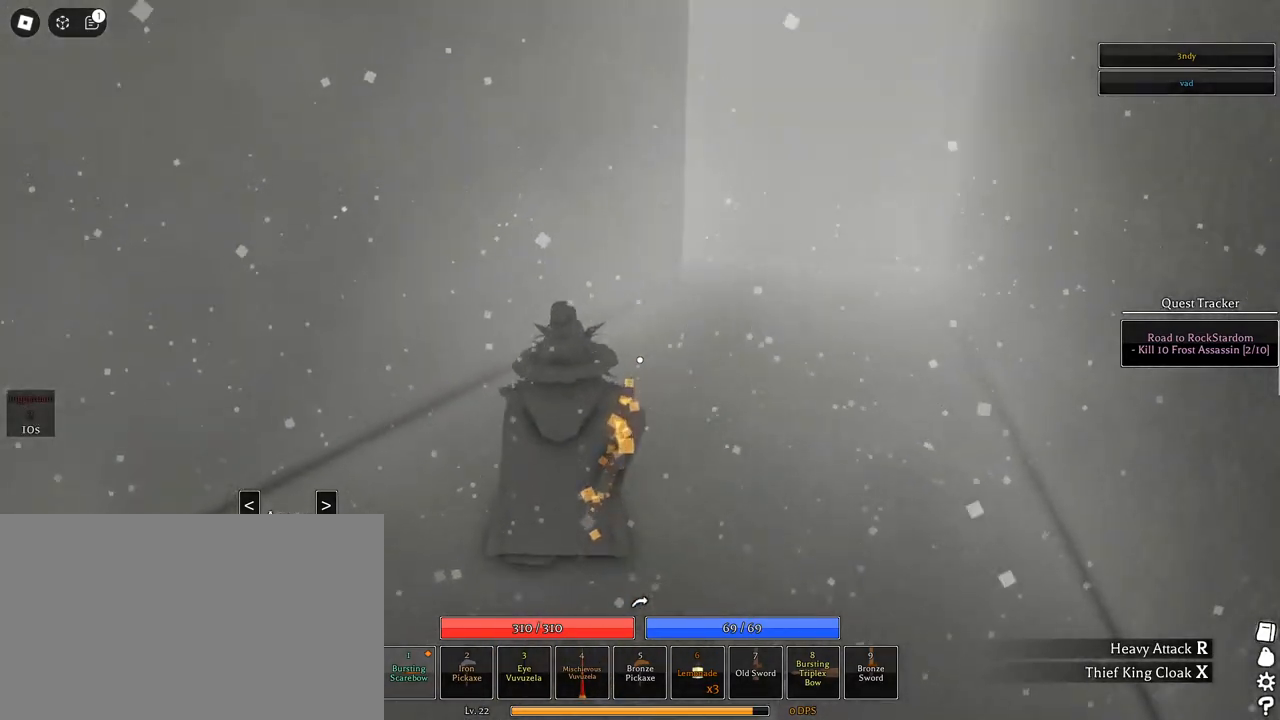
{"keys": ["d"], "mouse": [], "events": [[467, "w", "up"]]}
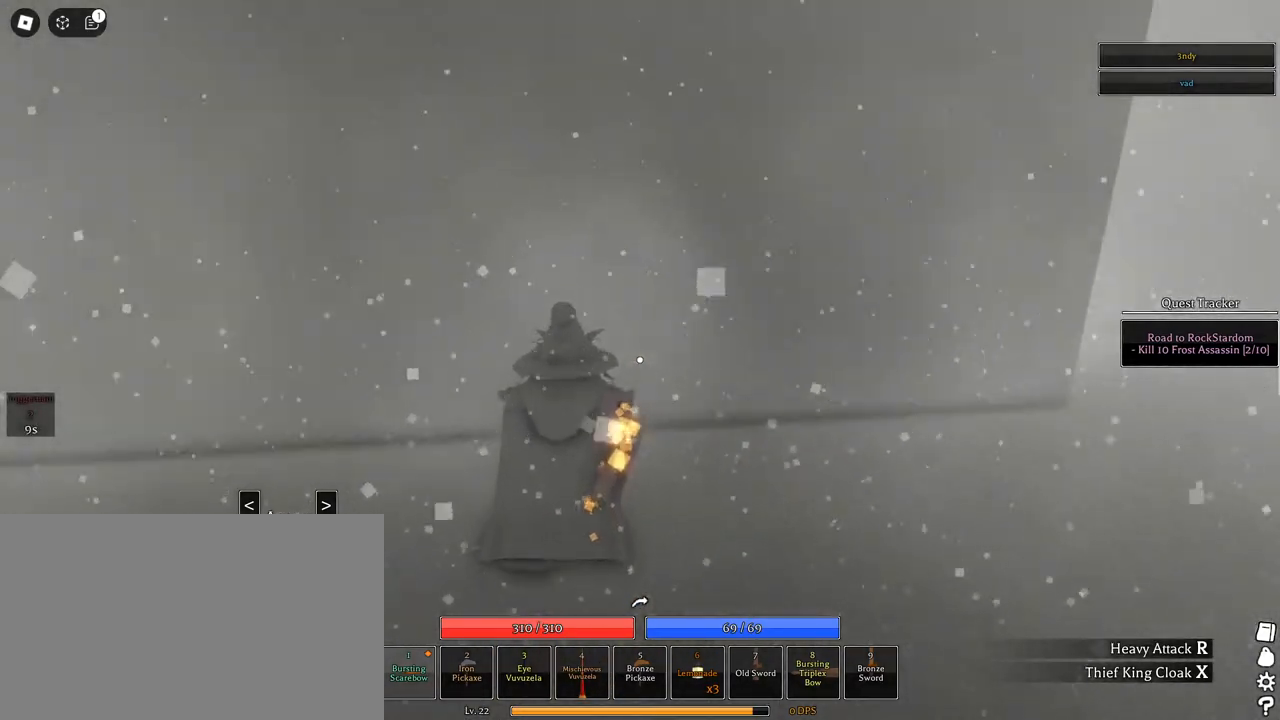
{"keys": ["d"], "mouse": [], "events": [[167, "mouse_wheel", "down"], [250, "mouse_wheel", "up"]]}
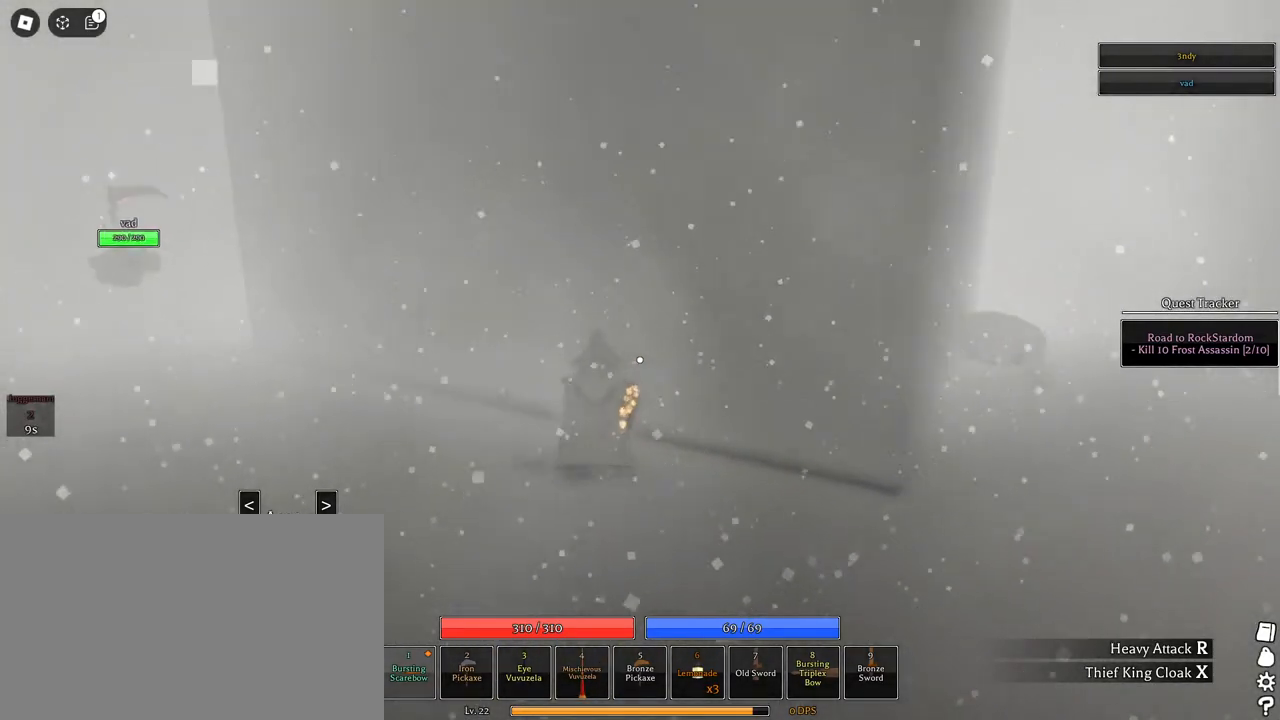
{"keys": [], "mouse": ["left"], "events": [[167, "d", "up"], [400, "mouse_left", "down"]]}
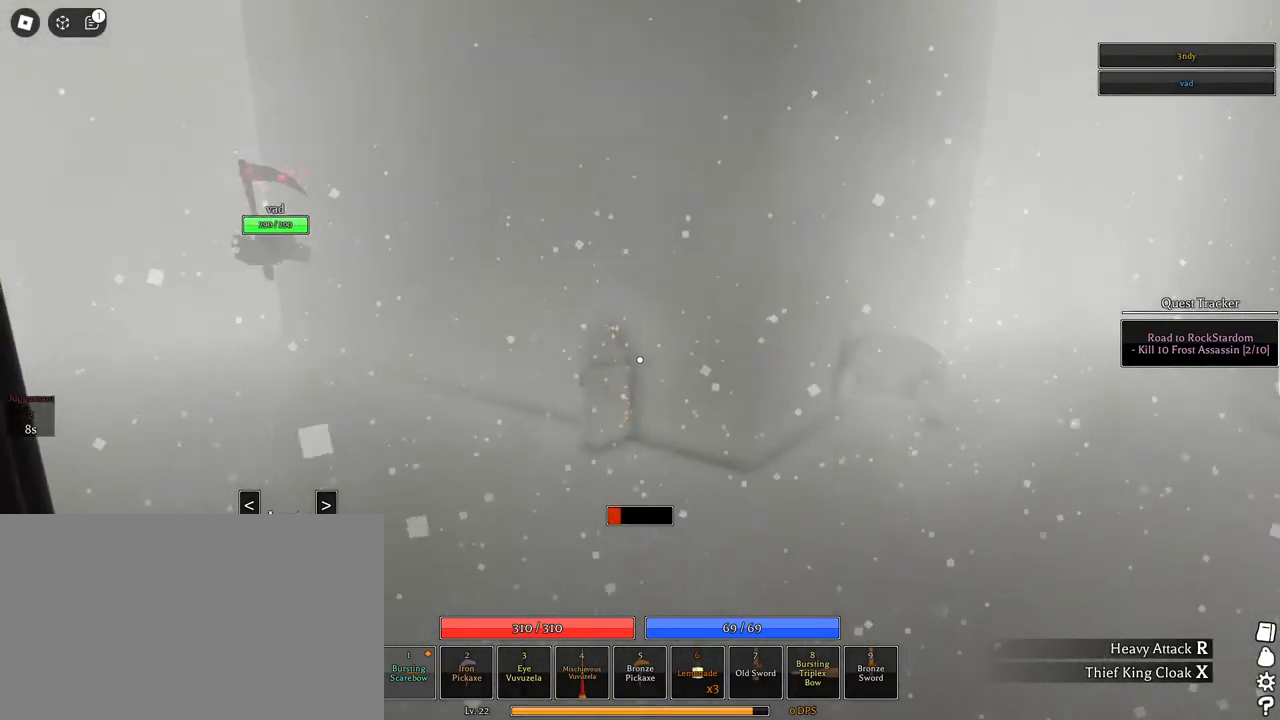
{"keys": ["d", "s"], "mouse": ["left"], "events": [[50, "mouse_wheel", "down"], [50, "s", "down"], [233, "d", "down"], [233, "mouse_wheel", "up"], [417, "mouse_wheel", "down"], [483, "mouse_wheel", "up"]]}
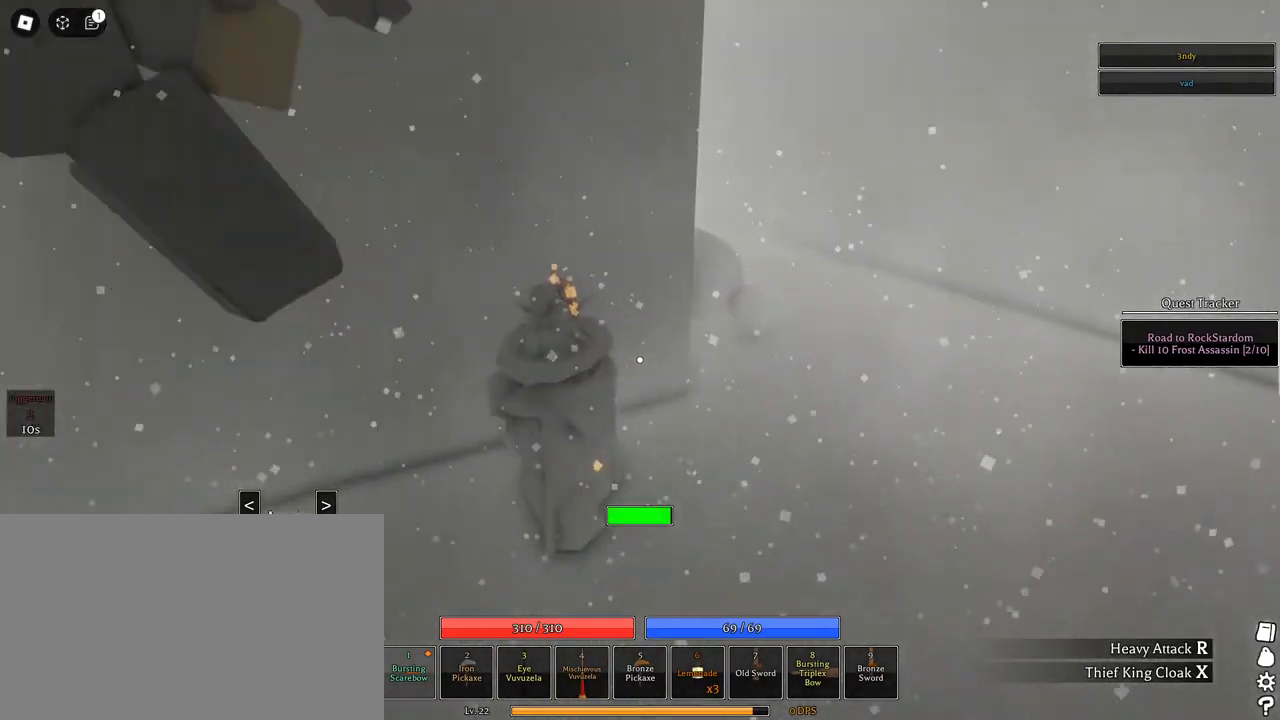
{"keys": ["s"], "mouse": [], "events": [[250, "d", "up"], [250, "mouse_left", "up"]]}
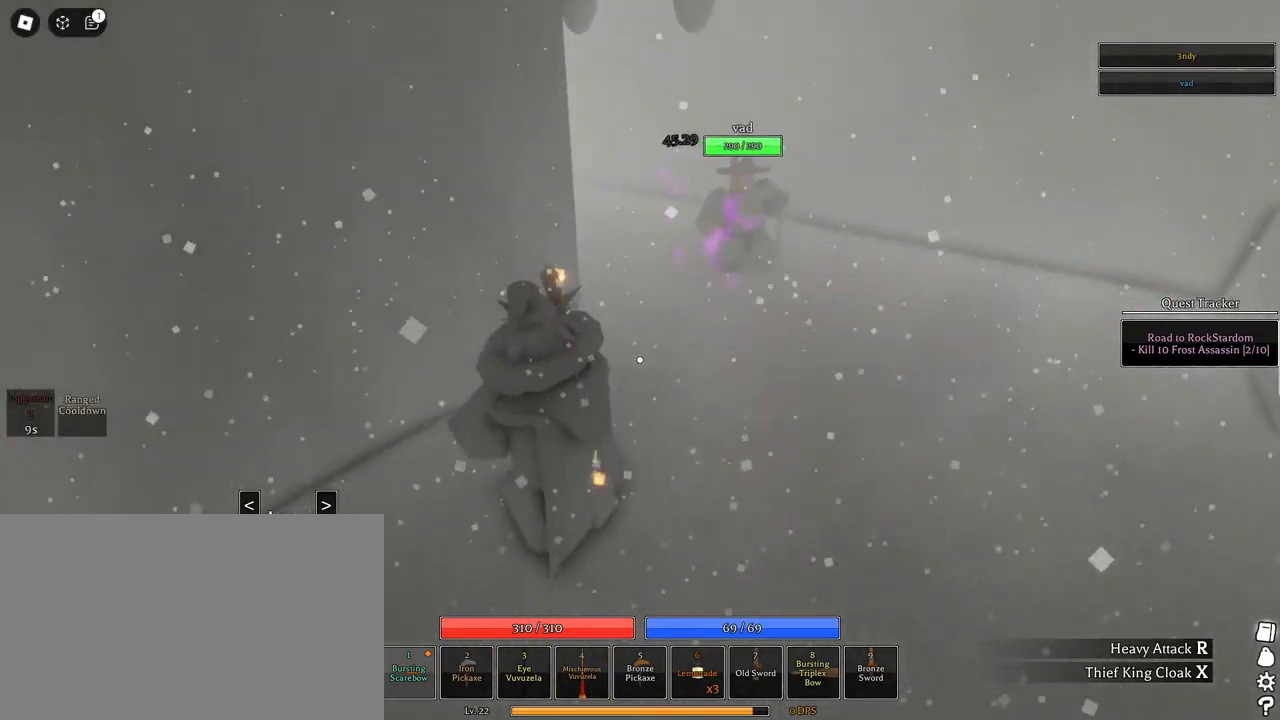
{"keys": ["s"], "mouse": ["left"], "events": [[33, "mouse_left", "down"]]}
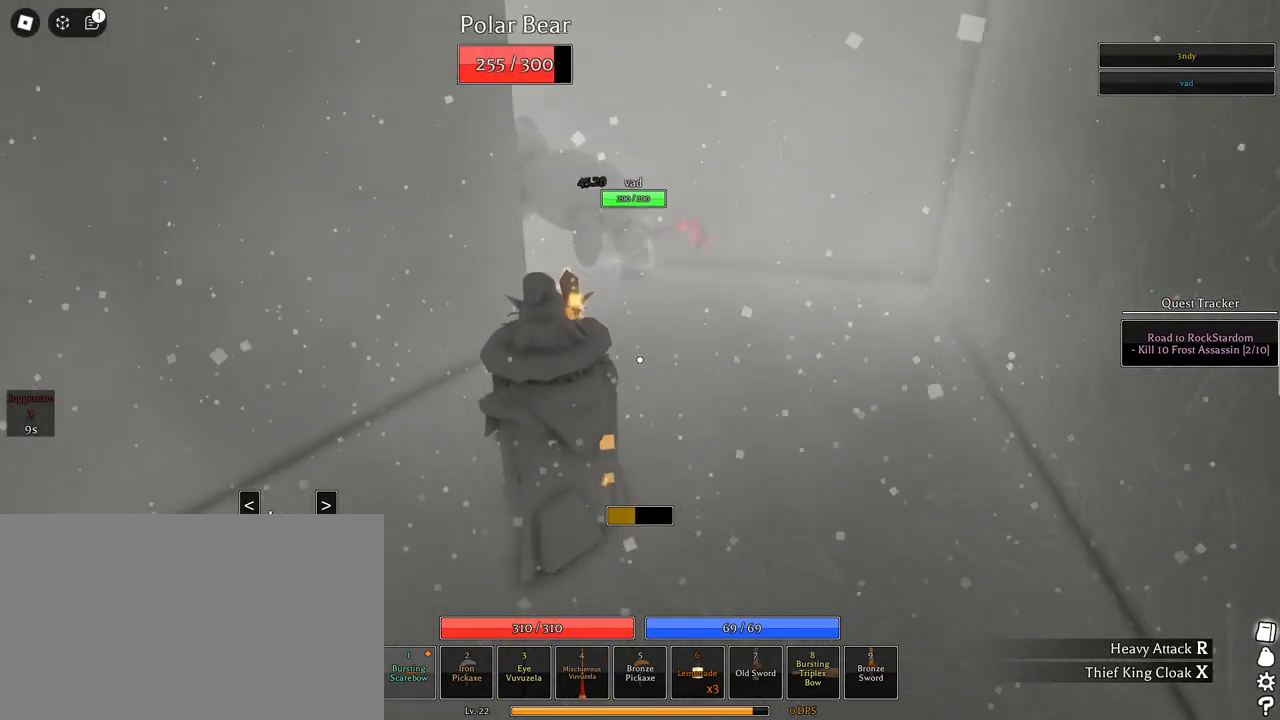
{"keys": ["w"], "mouse": [], "events": [[250, "s", "up"], [367, "w", "down"], [433, "mouse_left", "up"]]}
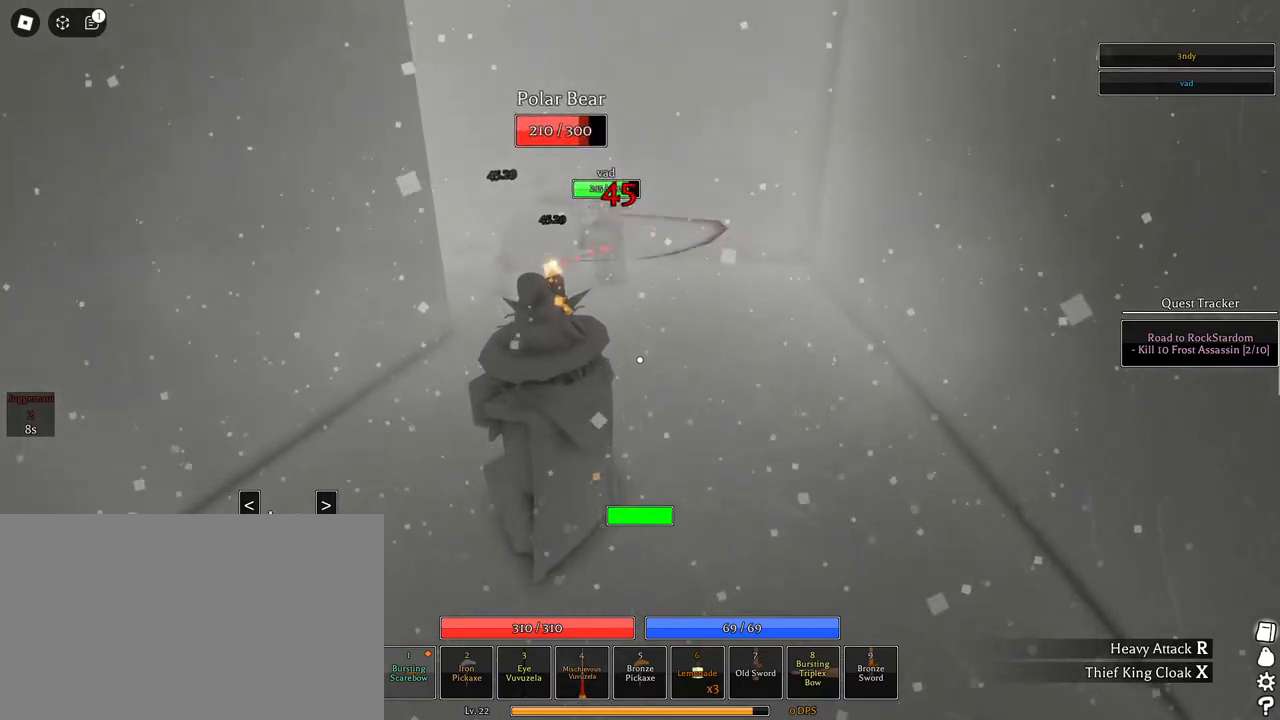
{"keys": ["w"], "mouse": ["left"], "events": [[150, "mouse_left", "down"]]}
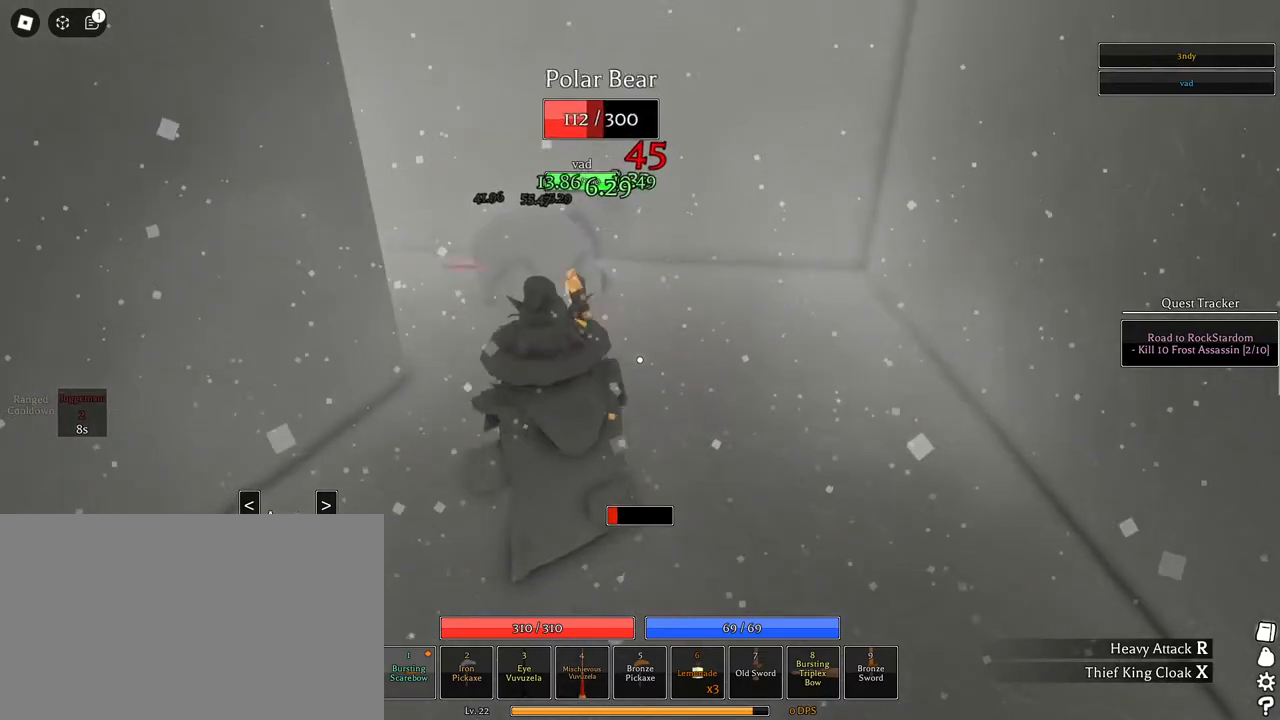
{"keys": ["w"], "mouse": ["left"], "events": []}
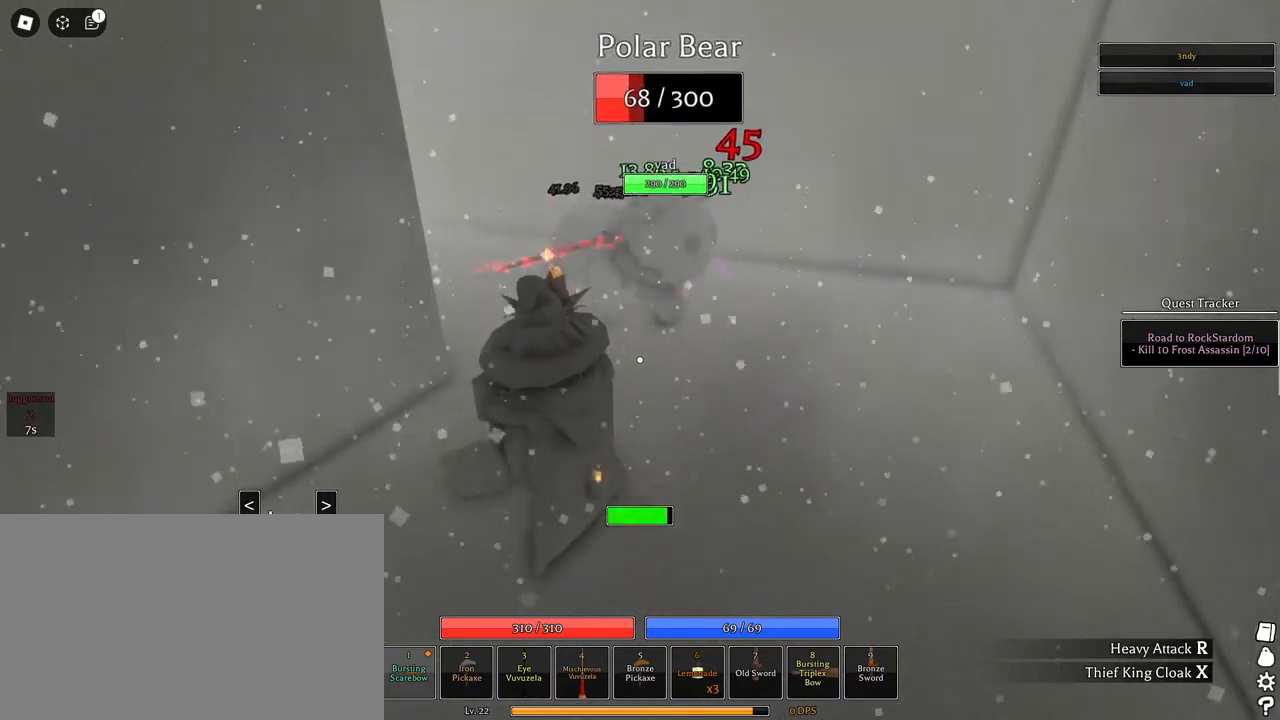
{"keys": ["w"], "mouse": [], "events": [[50, "mouse_left", "up"]]}
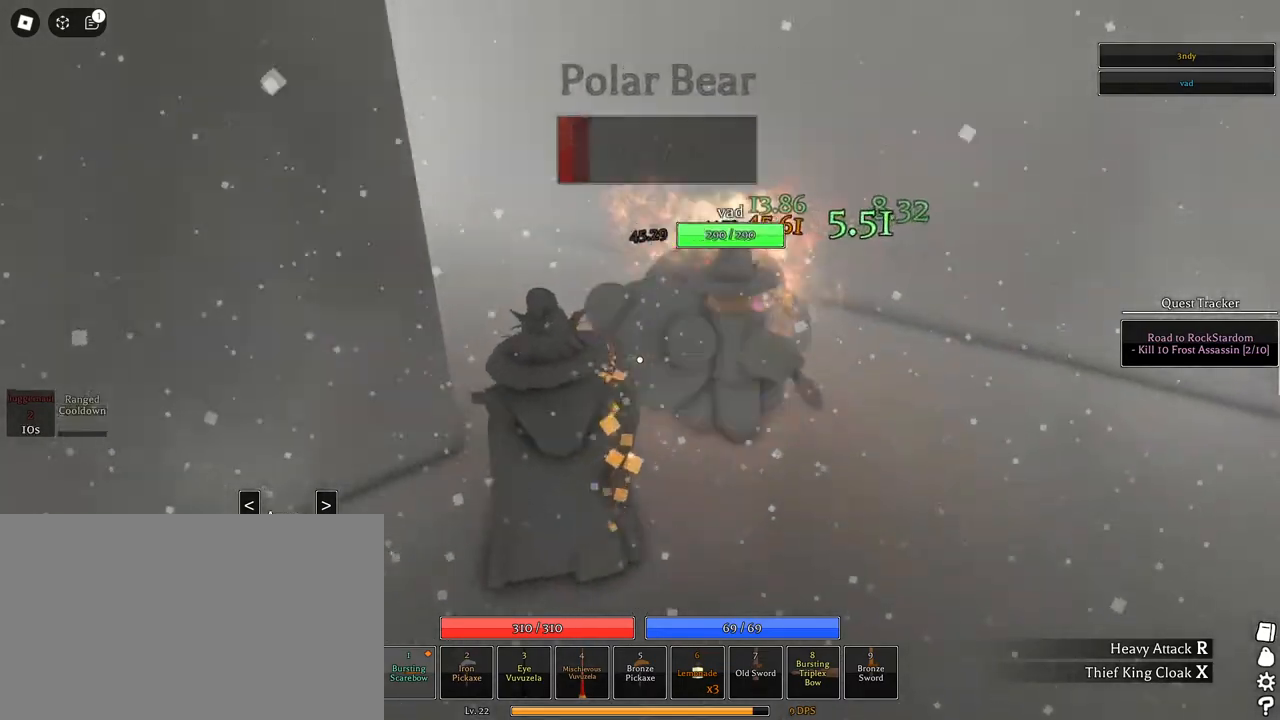
{"keys": ["d", "w"], "mouse": [], "events": [[150, "mouse_wheel", "down"], [250, "mouse_wheel", "up"], [300, "d", "down"], [350, "q", "down"], [433, "q", "up"]]}
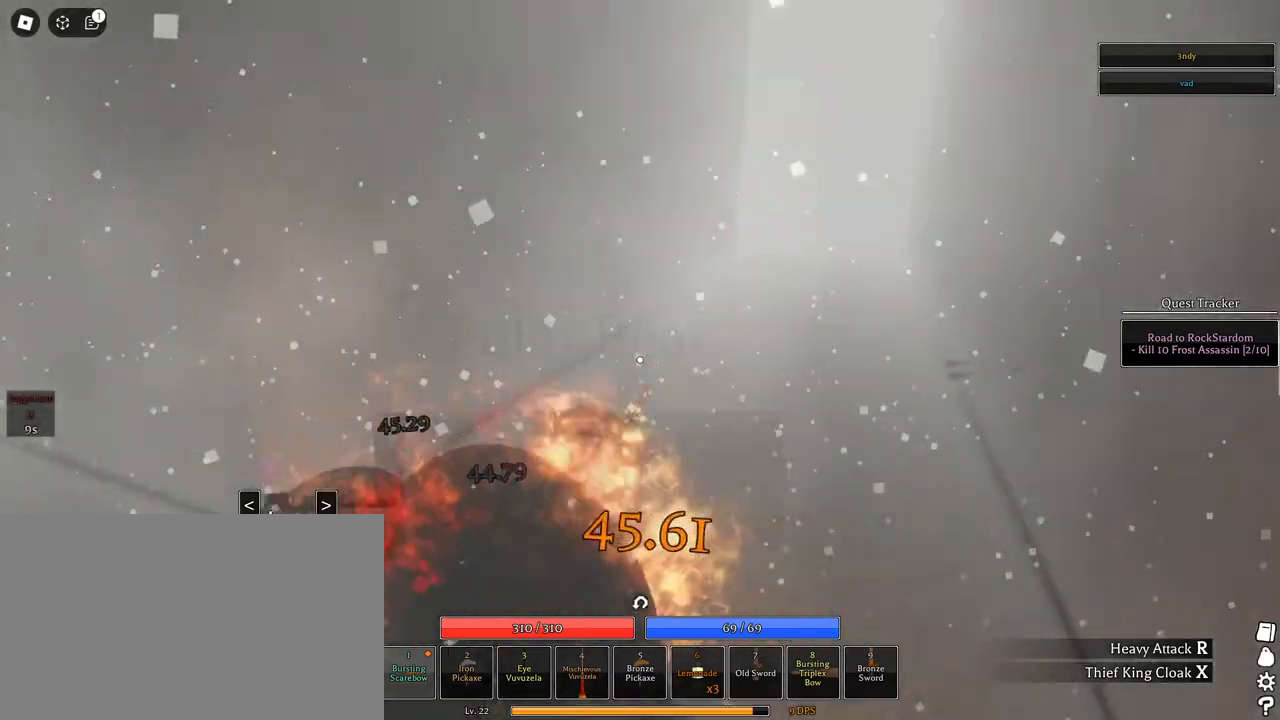
{"keys": ["d", "w"], "mouse": [], "events": [[33, "q", "down"], [133, "d", "up"], [133, "q", "up"], [217, "mouse_wheel", "down"], [267, "d", "down"], [267, "mouse_wheel", "up"], [450, "mouse_wheel", "down"], [500, "mouse_wheel", "up"]]}